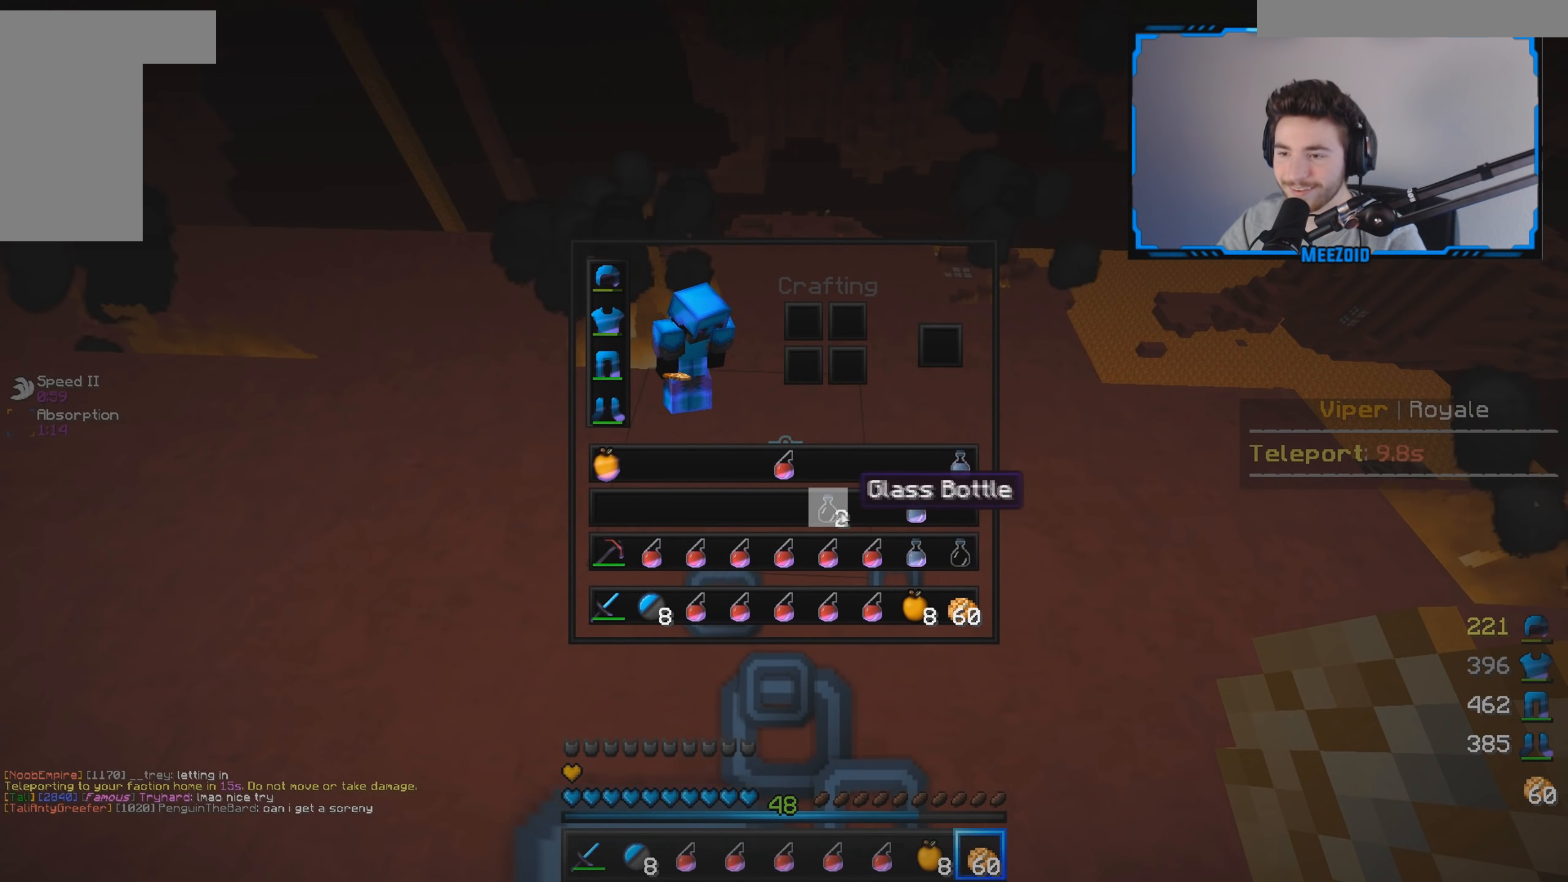
Gameplay with keyboard and mouse; each line is a JSON object with the keys and mouse buttons held at the frame after it. "events" lists presses ("down") and releases ("up") of "a", "d", "s", "w", "mouse_left" and "mouse_right" between this image and that frame as [ms after this image, input, new state], when the widget could be followed in between. "mouse_left", "mouse_right" = the "left", "right" buttons of the "mouse" list. No other keys are recorded. Fast repeated clicks can show as one long hold. Mouse movement is not recorded.
{"keys": [], "mouse": [], "events": [[67, "mouse_left", "down"], [150, "mouse_left", "up"], [333, "mouse_left", "down"], [417, "mouse_left", "up"]]}
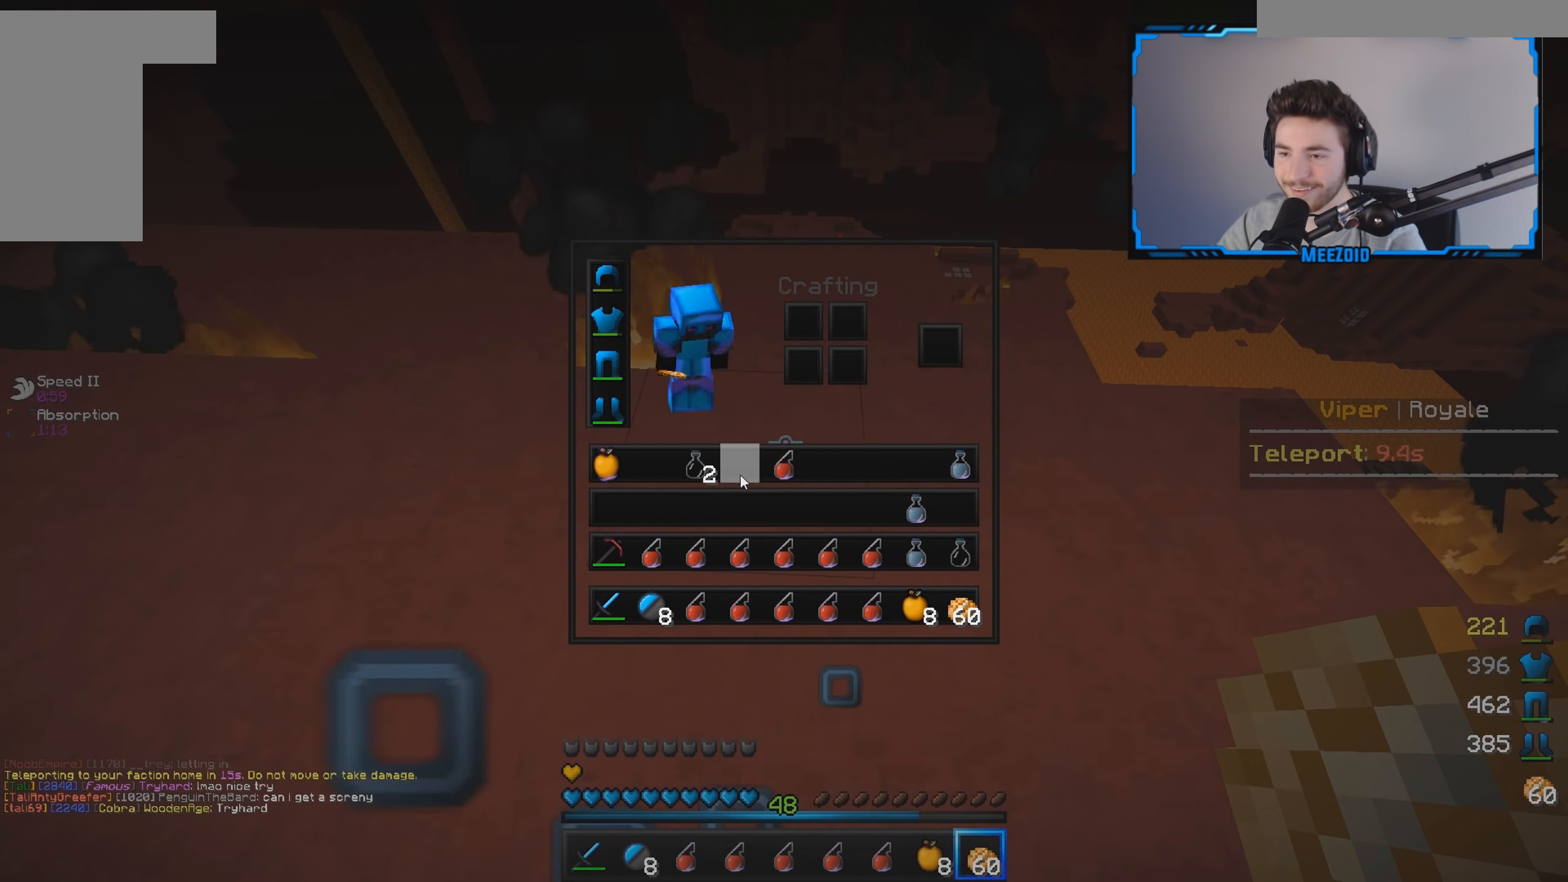
{"keys": [], "mouse": [], "events": [[217, "mouse_left", "down"], [301, "mouse_left", "up"]]}
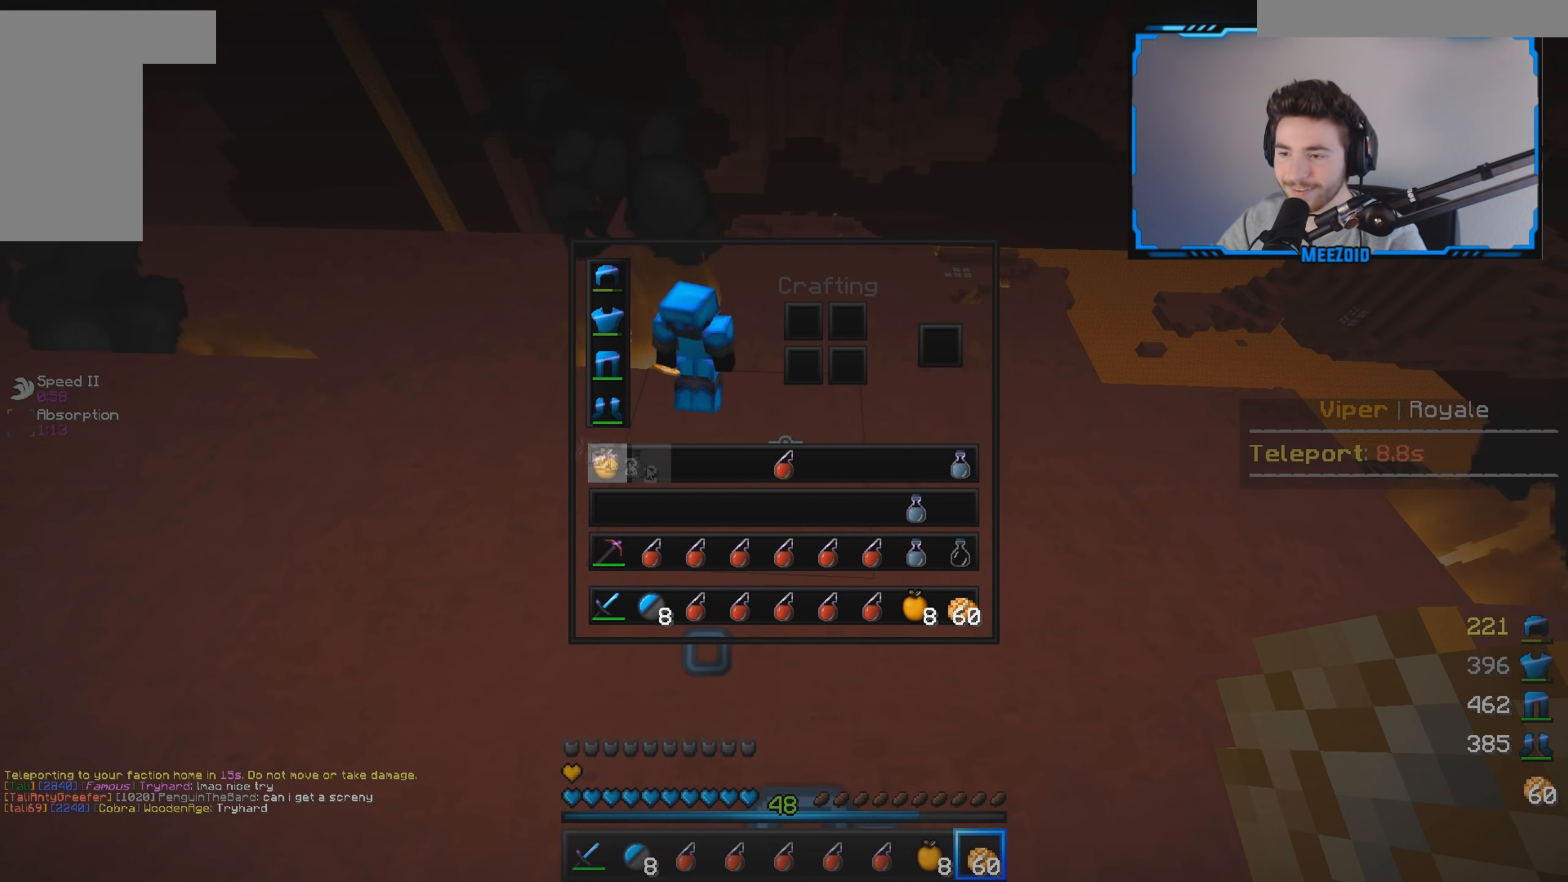
{"keys": [], "mouse": [], "events": [[350, "mouse_left", "down"], [434, "mouse_left", "up"]]}
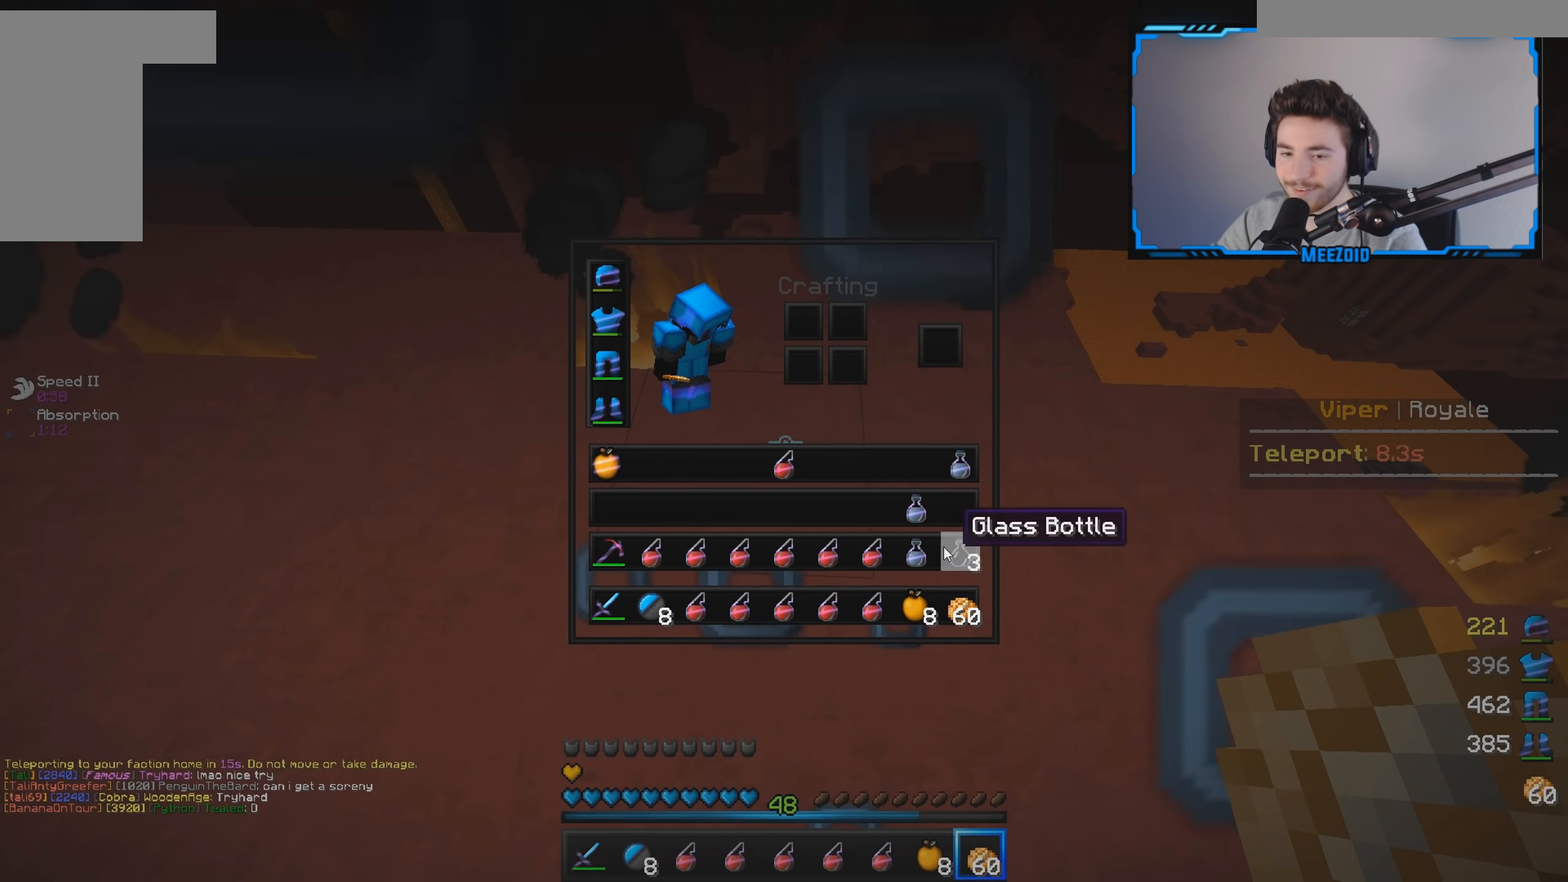
{"keys": [], "mouse": [], "events": [[84, "mouse_left", "down"], [184, "mouse_left", "up"], [251, "mouse_left", "down"], [334, "mouse_left", "up"]]}
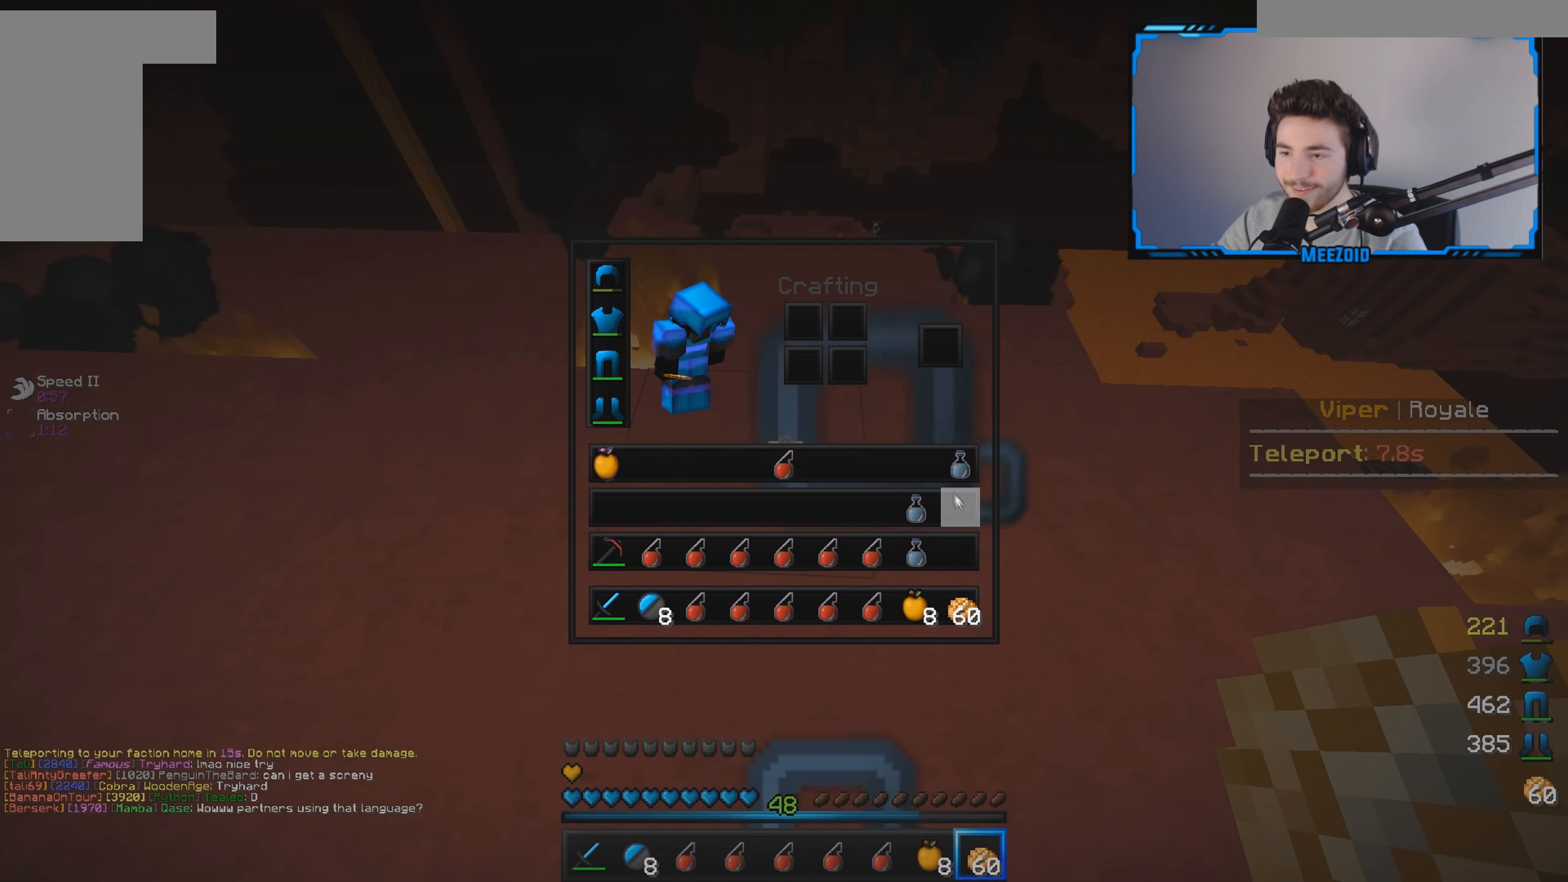
{"keys": [], "mouse": [], "events": []}
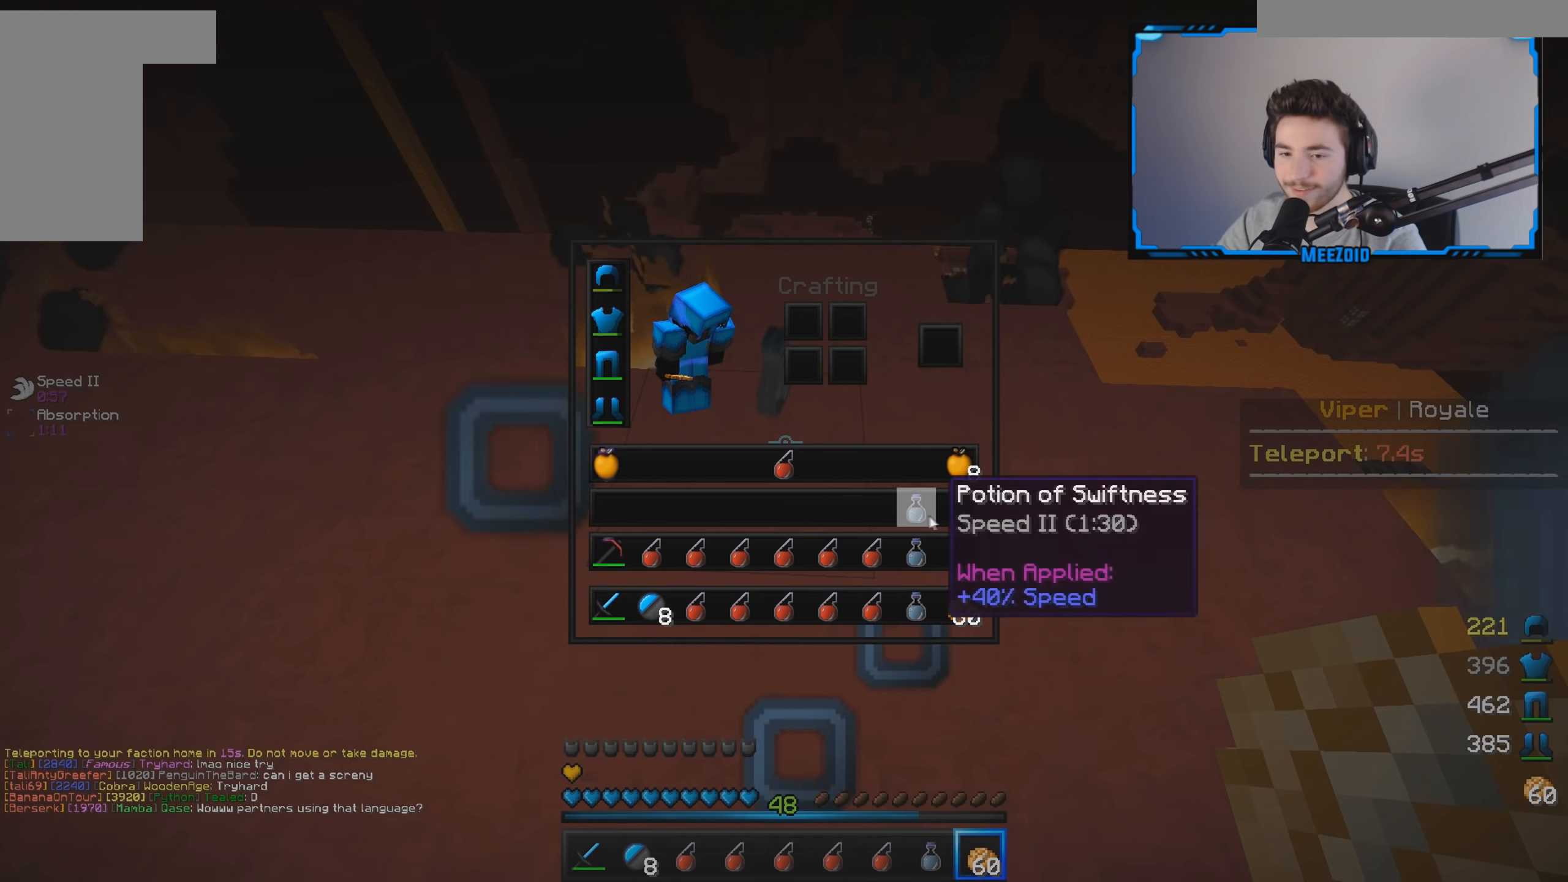
{"keys": [], "mouse": [], "events": [[33, "mouse_left", "down"], [117, "mouse_left", "up"], [267, "mouse_left", "down"], [367, "mouse_left", "up"]]}